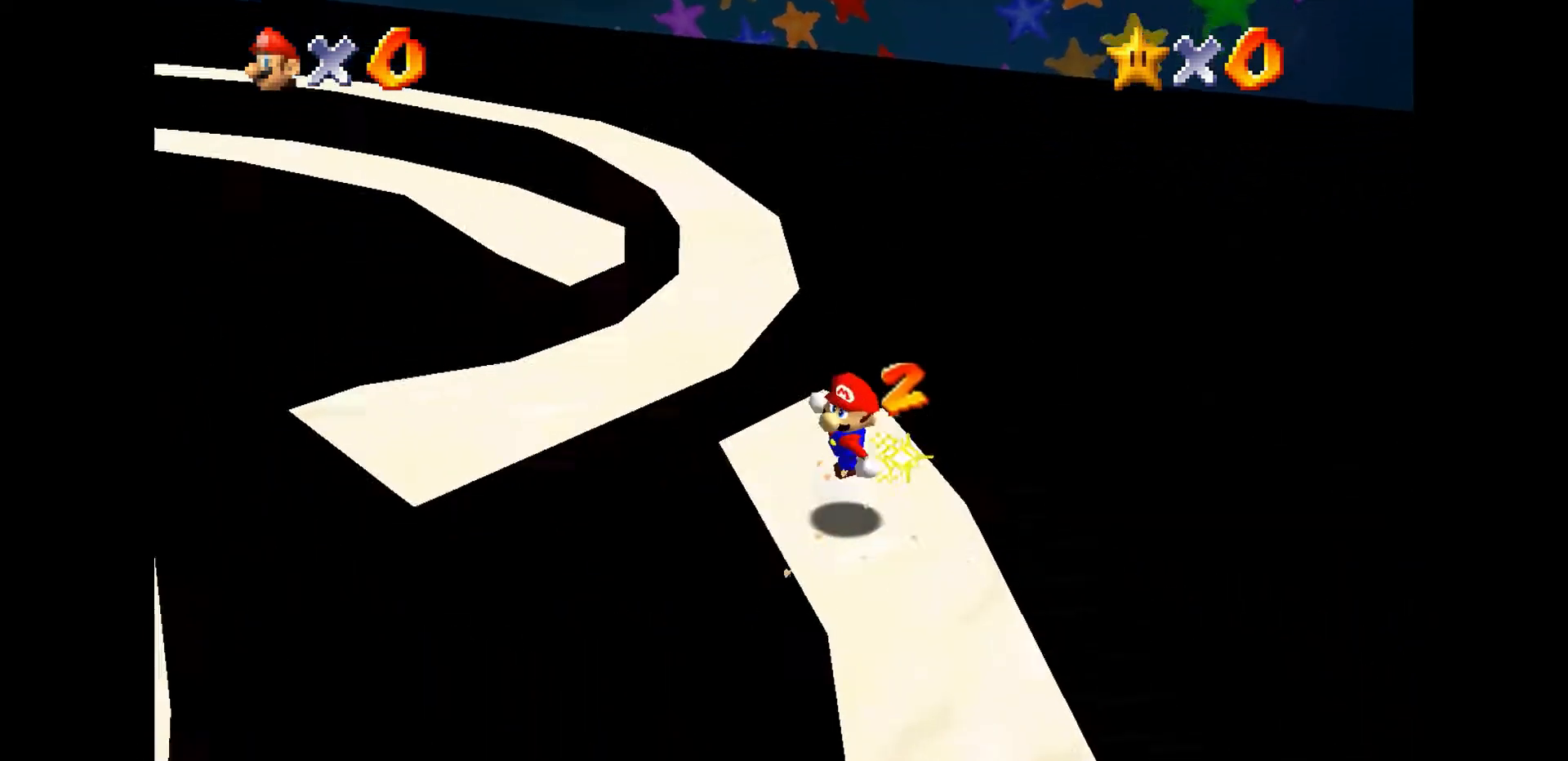
Gameplay with a controller (Nintendo layout); each line is a JSON object with the inputs held at the frame after it. "events" lists button and stick changes between this image and that frame as [ms after this image, input, new state], when the widget could be followed in between. Not read: L3 R3.
{"buttons": ["B", "C_RIGHT"], "left_stick": "down-left", "events": [[33, "C_RIGHT", "down"], [100, "A", "up"], [133, "C_RIGHT", "up"], [233, "C_RIGHT", "down"], [300, "C_RIGHT", "up"], [433, "B", "down"], [433, "left_stick", "down-left"], [467, "C_RIGHT", "down"]]}
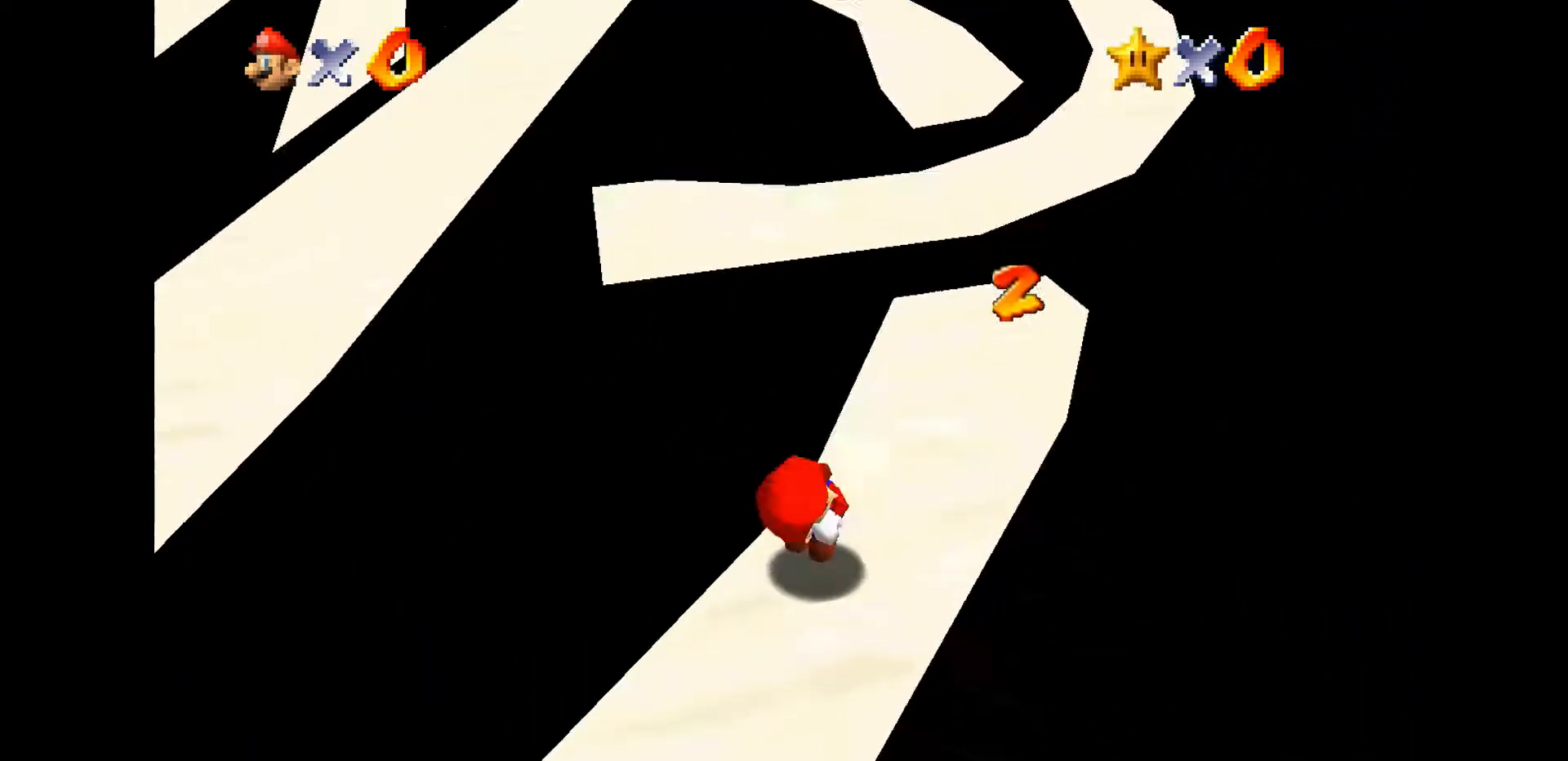
{"buttons": [], "left_stick": "left"}
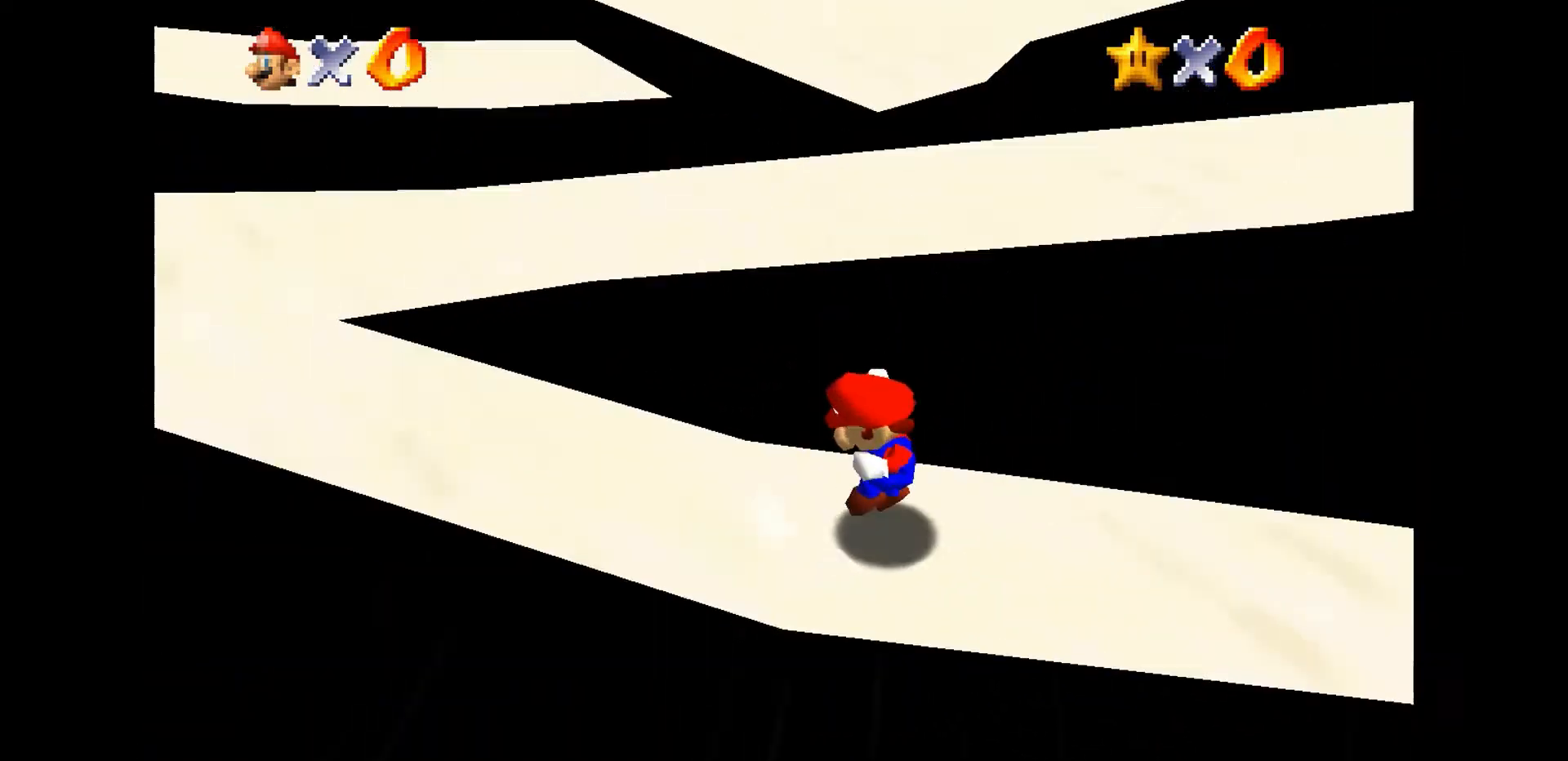
{"buttons": ["B"], "left_stick": "up", "events": [[233, "left_stick", "up-left"], [433, "left_stick", "up"], [500, "B", "down"]]}
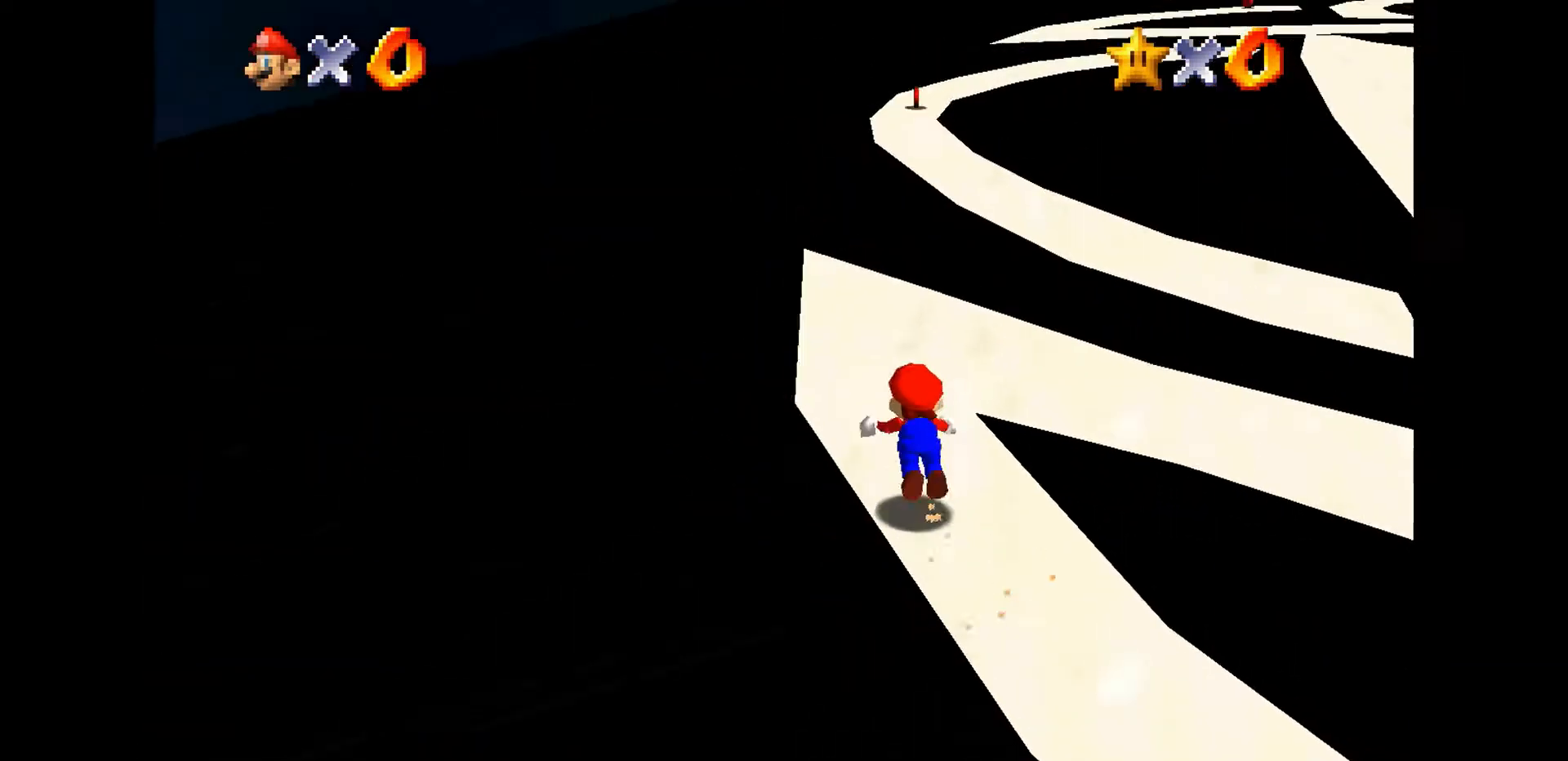
{"buttons": ["A"], "left_stick": "down", "events": [[67, "B", "up"], [233, "left_stick", "down"], [433, "A", "down"]]}
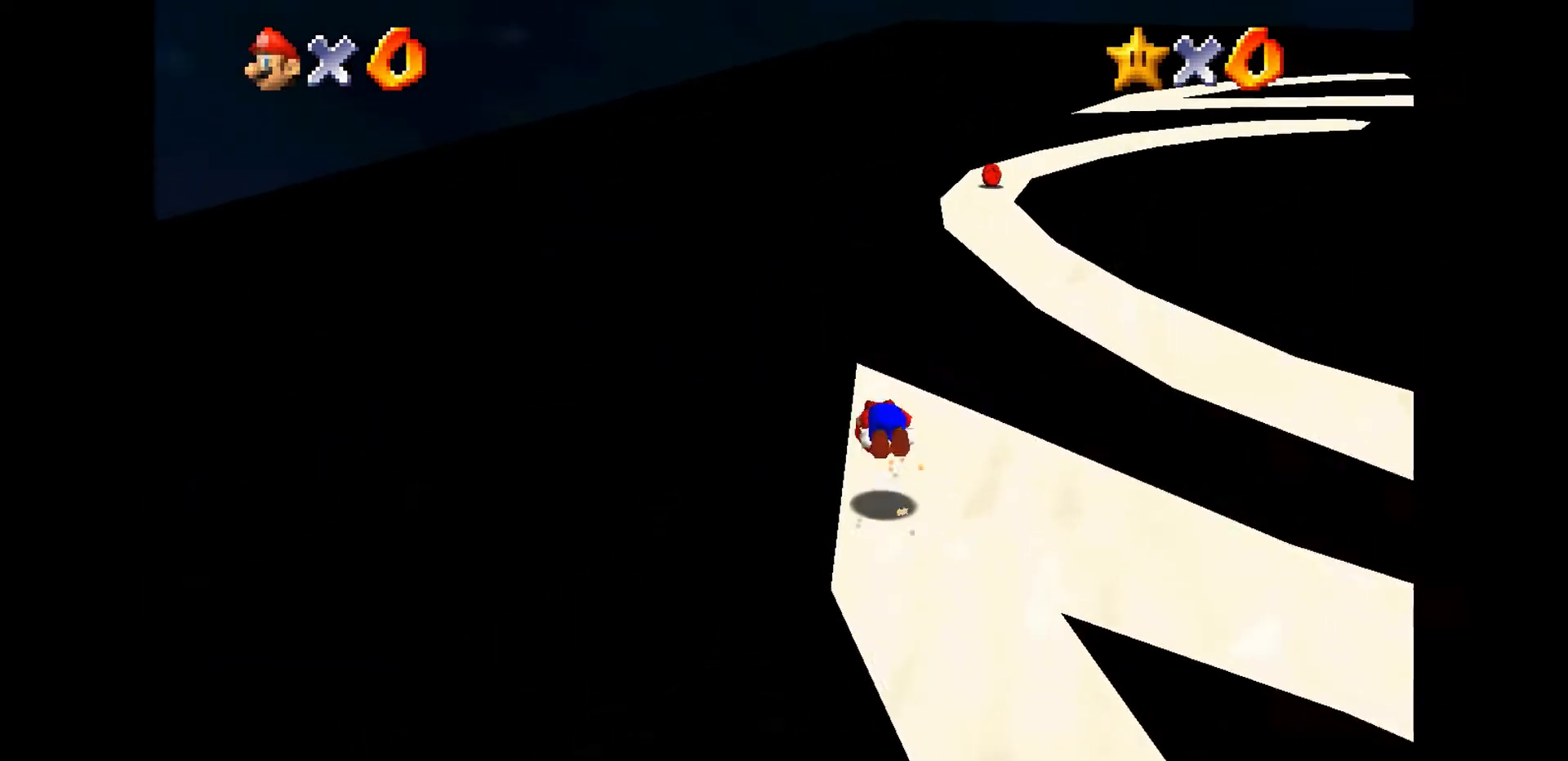
{"buttons": [], "left_stick": "right", "events": [[67, "C_LEFT", "down"], [133, "left_stick", "down-right"], [233, "C_LEFT", "up"], [300, "left_stick", "right"], [333, "C_LEFT", "down"], [467, "A", "up"], [467, "C_LEFT", "up"]]}
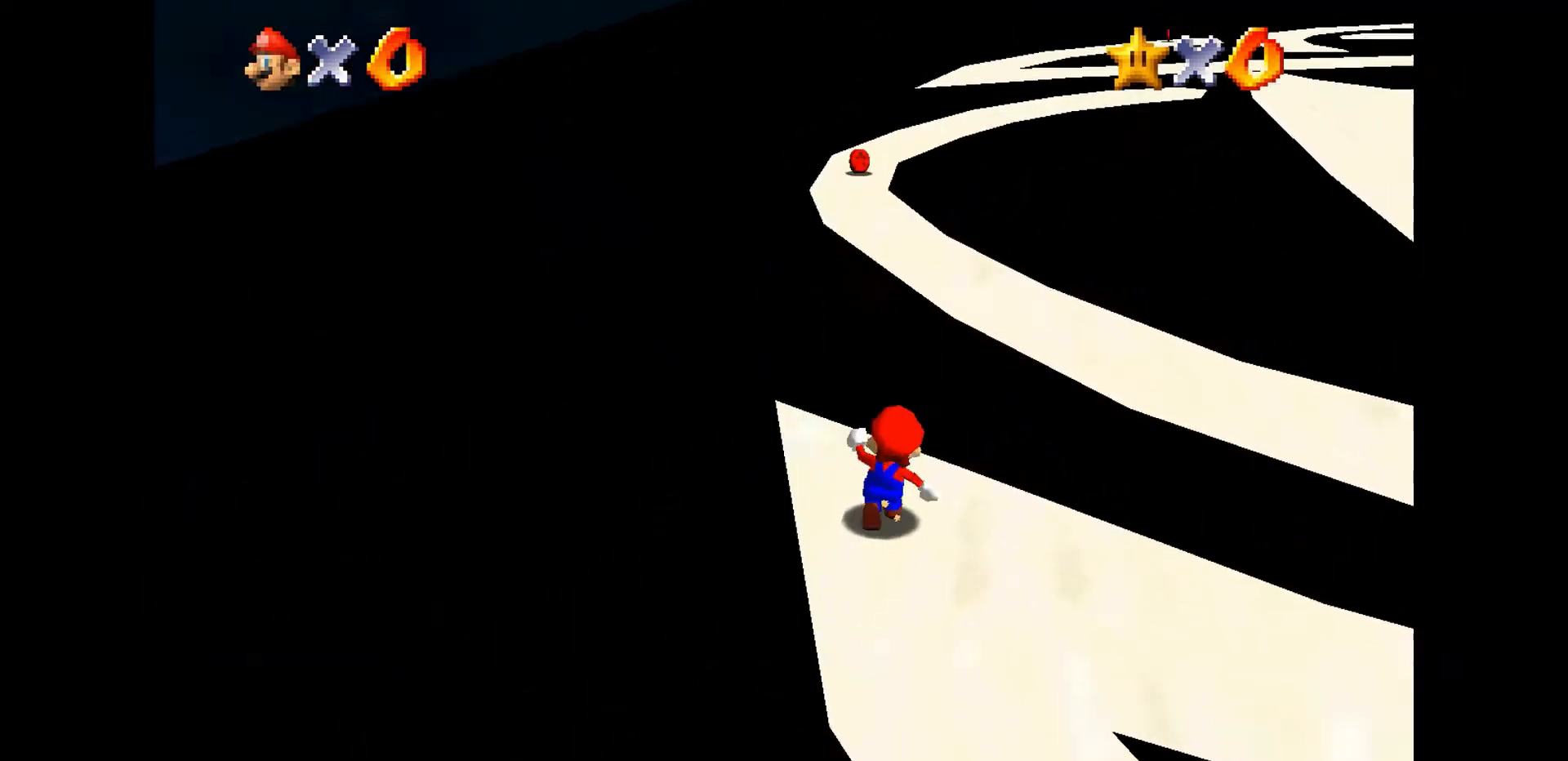
{"buttons": [], "left_stick": "down-right", "events": [[133, "A", "down"], [233, "A", "up"], [333, "left_stick", "down-right"]]}
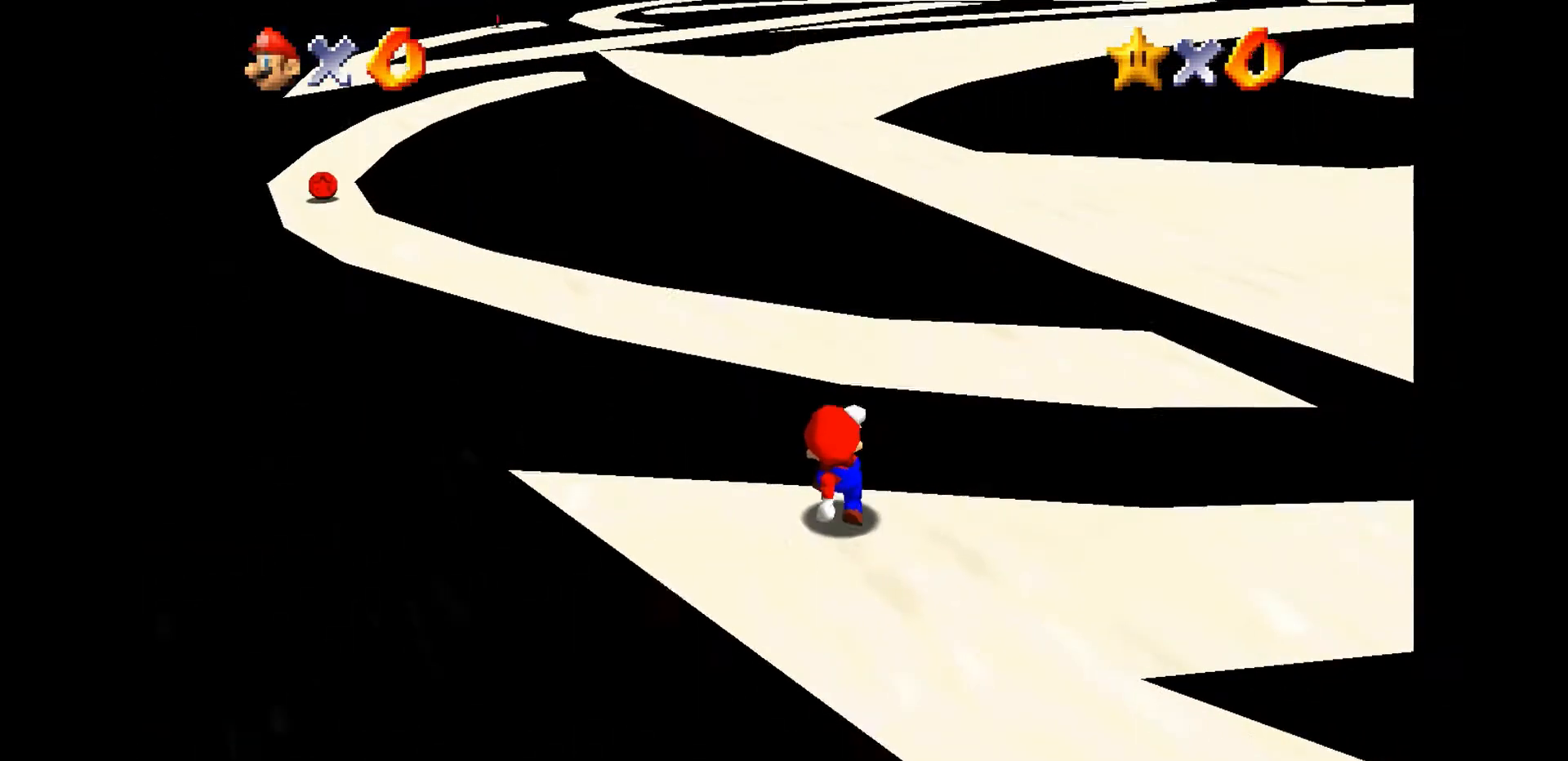
{"buttons": [], "left_stick": "right", "events": [[67, "left_stick", "down"], [367, "left_stick", "down-right"], [467, "left_stick", "right"]]}
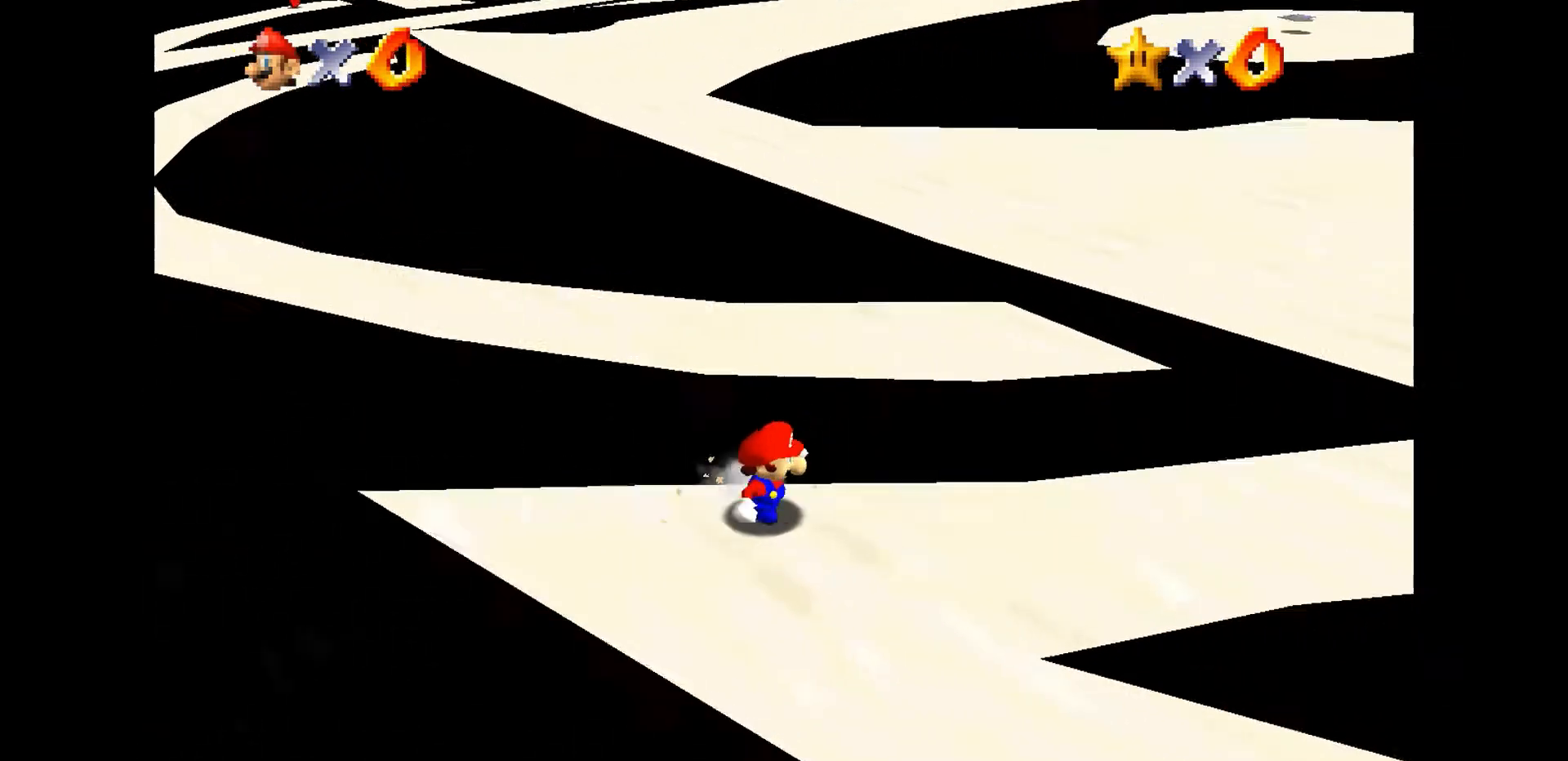
{"buttons": ["A", "B"], "left_stick": "right", "events": [[33, "A", "down"], [100, "B", "down"], [200, "B", "up"], [267, "B", "down"], [267, "C_LEFT", "down"], [367, "B", "up"], [400, "C_LEFT", "up"], [467, "B", "down"]]}